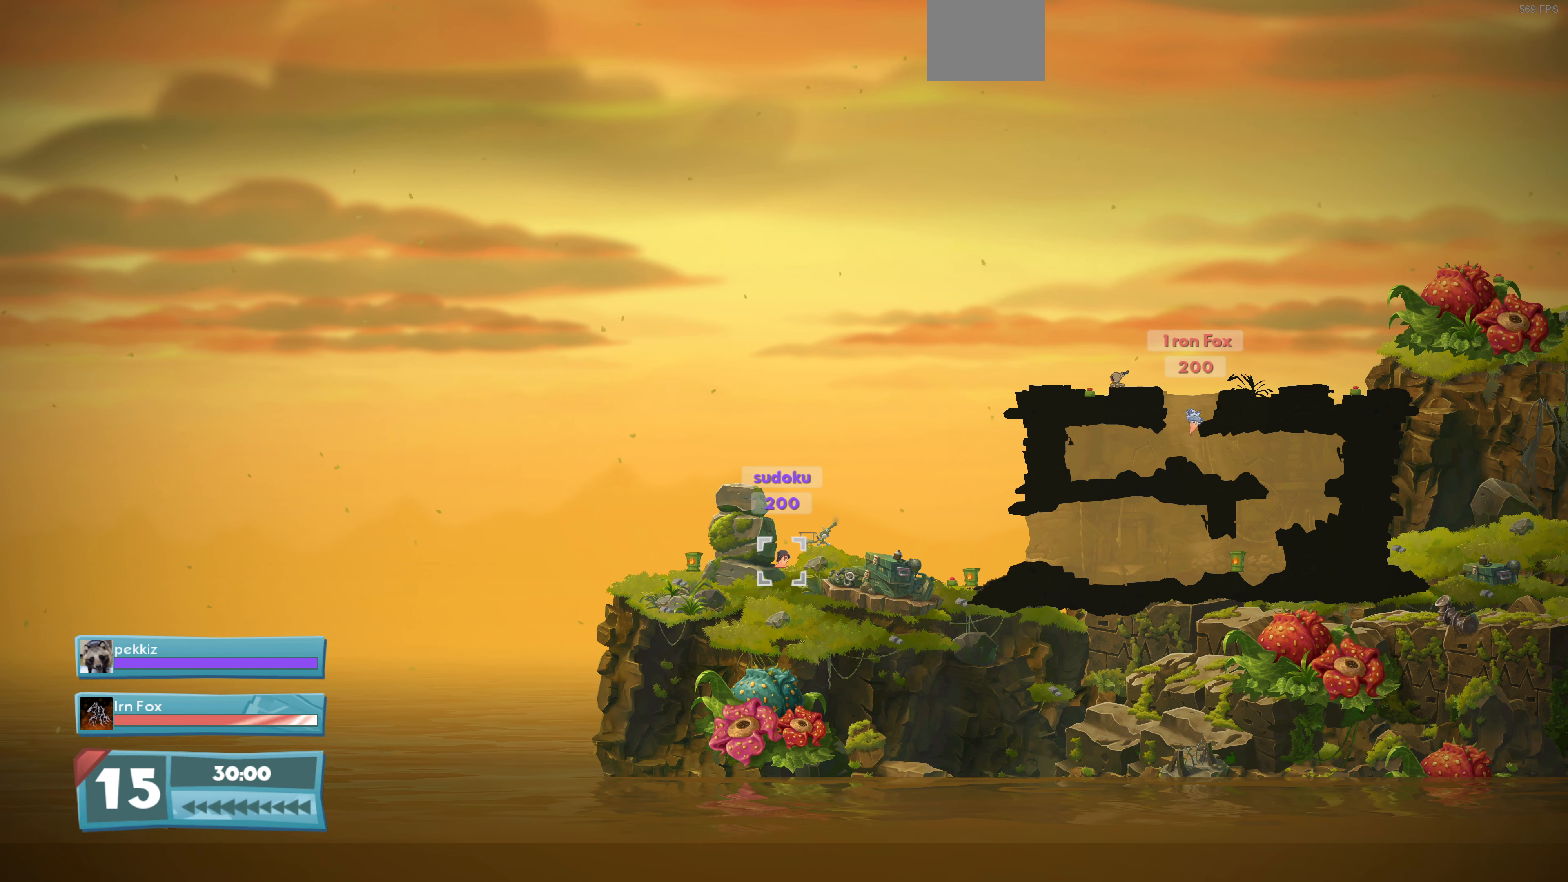
Gameplay with a controller (PlayStation layout); each line is a JSON object with the inputs held at the frame after it. "events" lists button and stick changes between this image and that frame as [ms after this image, input, new state], when the widget could be followed in between.
{"buttons": ["L2"], "left_stick": "center", "right_stick": "right", "events": [[333, "right_stick", "right"], [433, "L2", "down"]]}
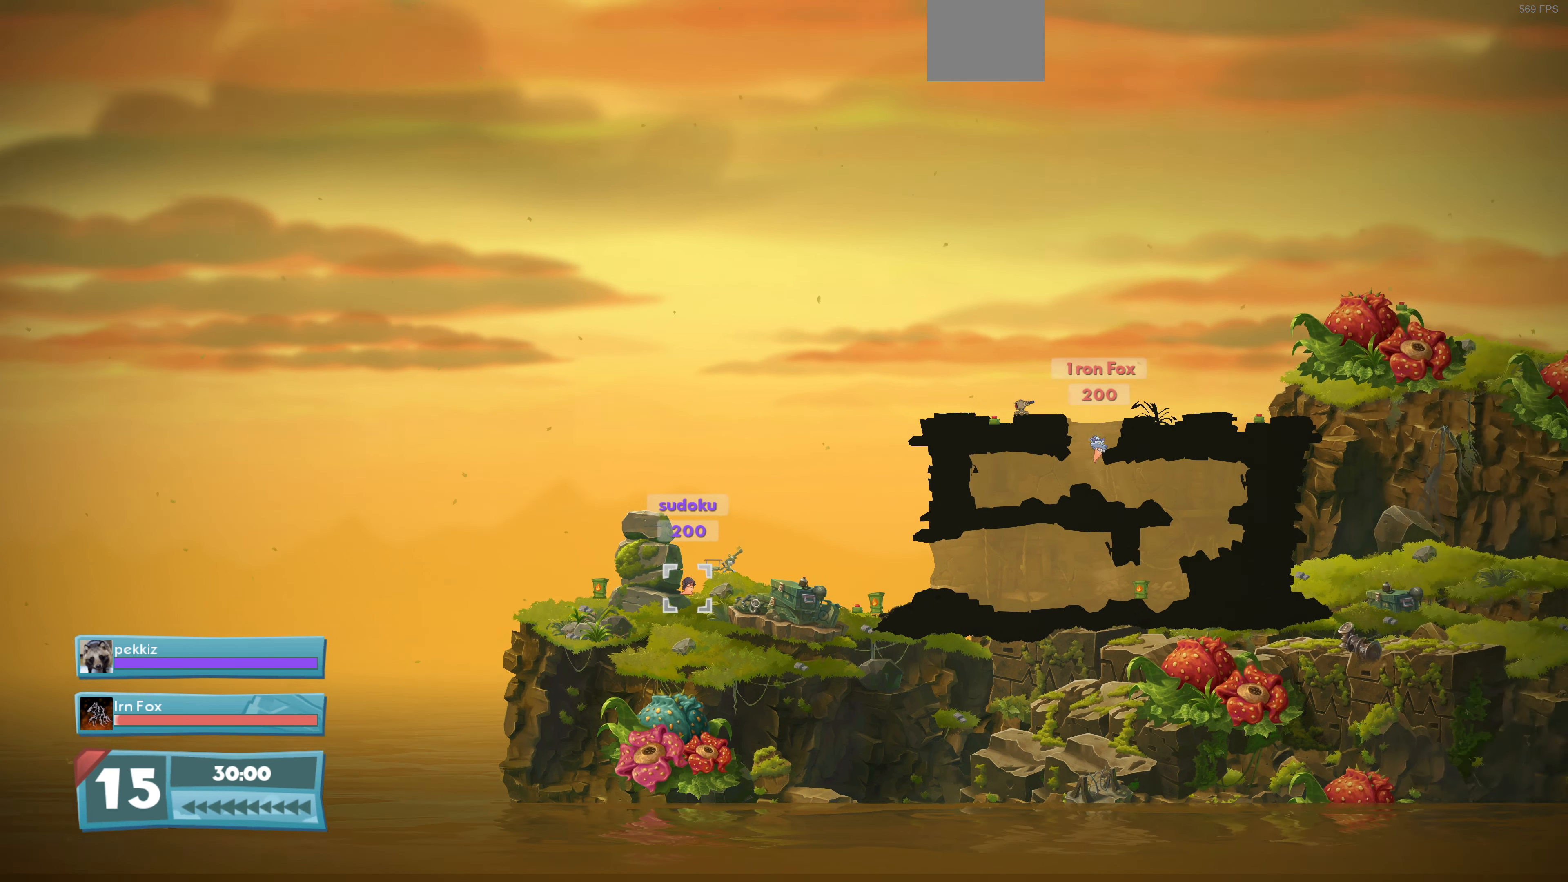
{"buttons": [], "left_stick": "center", "right_stick": "center", "events": [[266, "L2", "up"], [366, "right_stick", "center"]]}
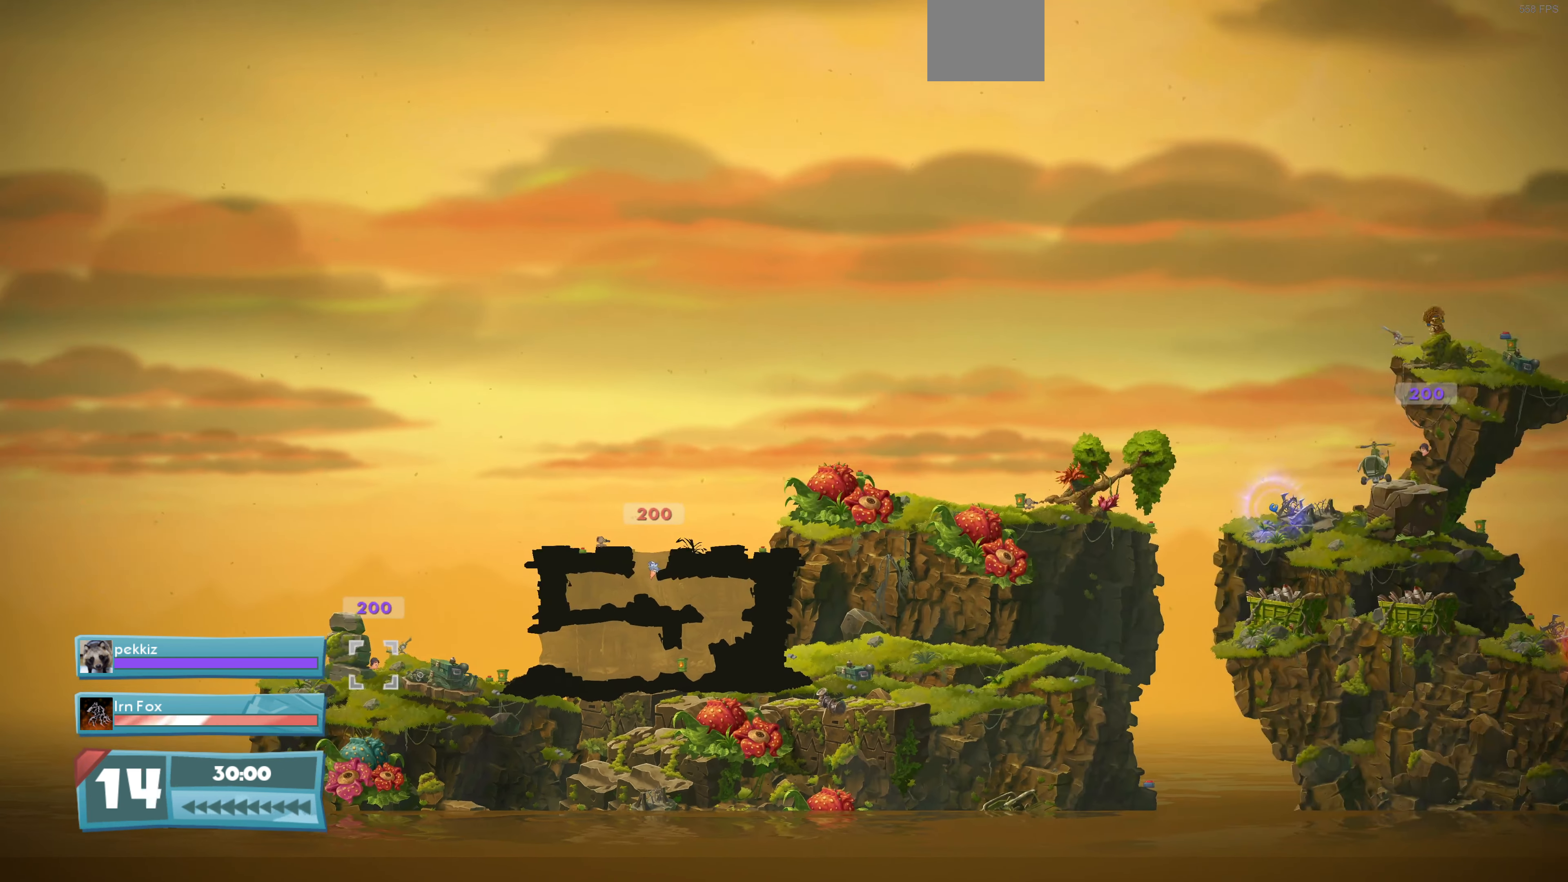
{"buttons": ["L2"], "left_stick": "center", "right_stick": "center", "events": [[233, "right_stick", "right"], [300, "L2", "down"], [466, "right_stick", "center"]]}
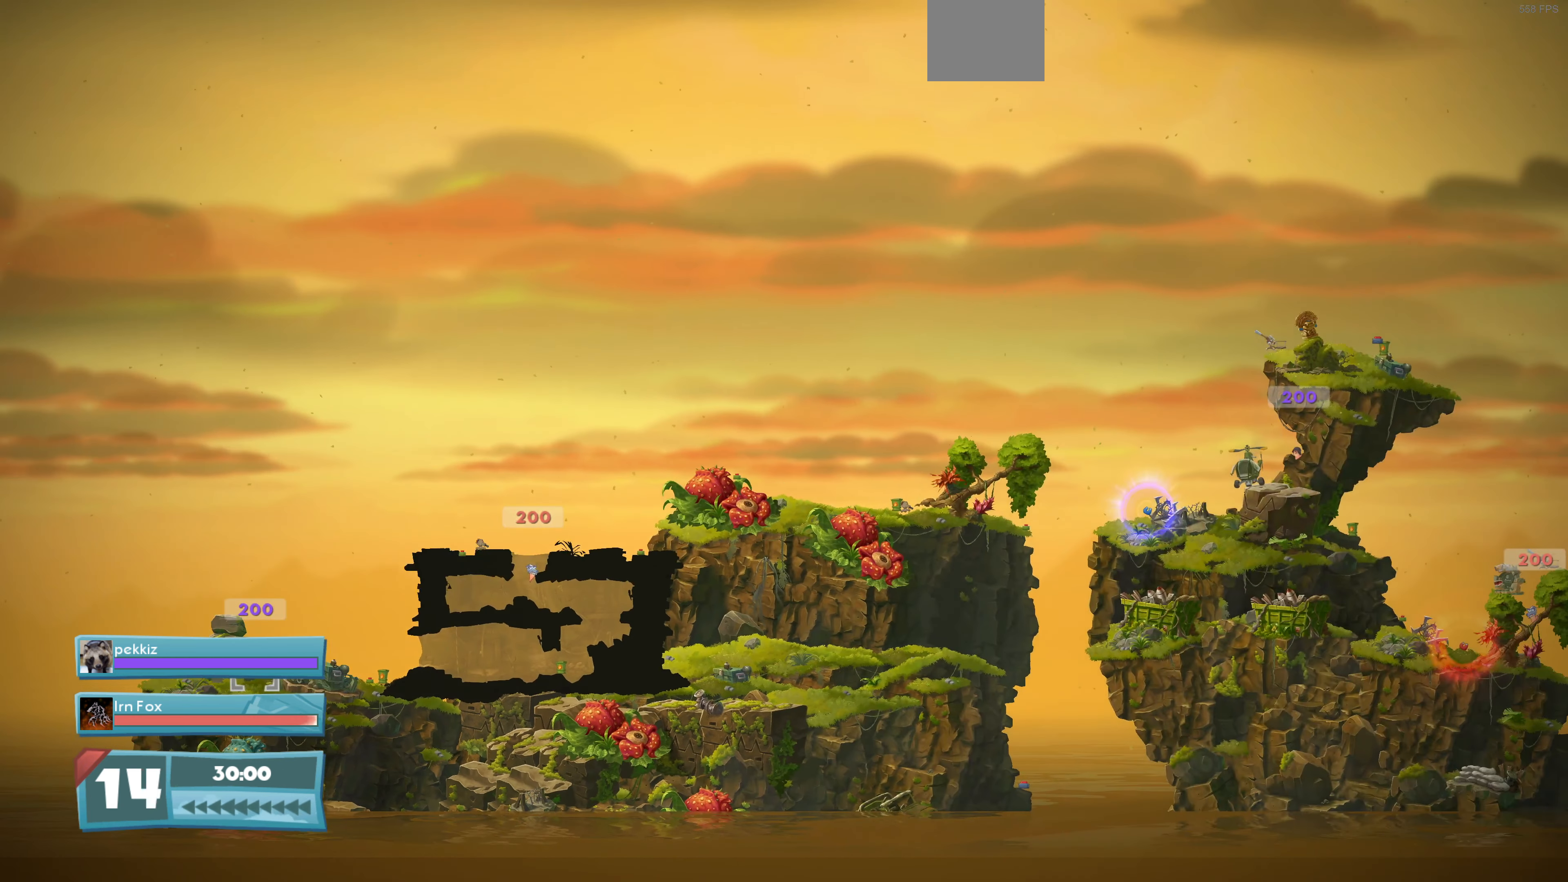
{"buttons": [], "left_stick": "center", "right_stick": "center", "events": [[33, "L2", "up"]]}
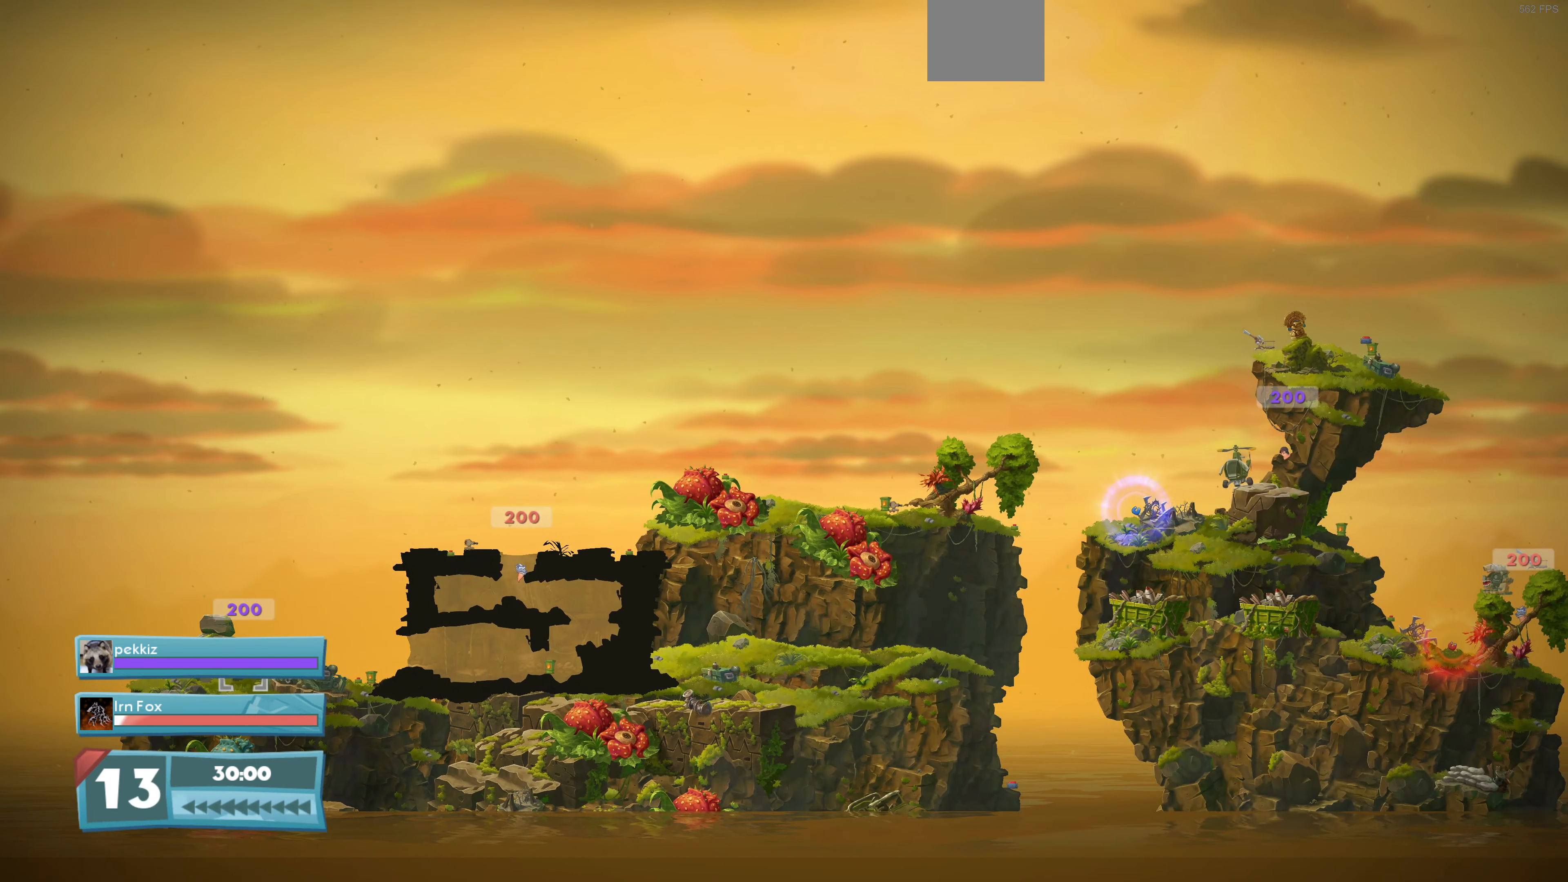
{"buttons": [], "left_stick": "right", "right_stick": "center", "events": [[234, "left_stick", "right"]]}
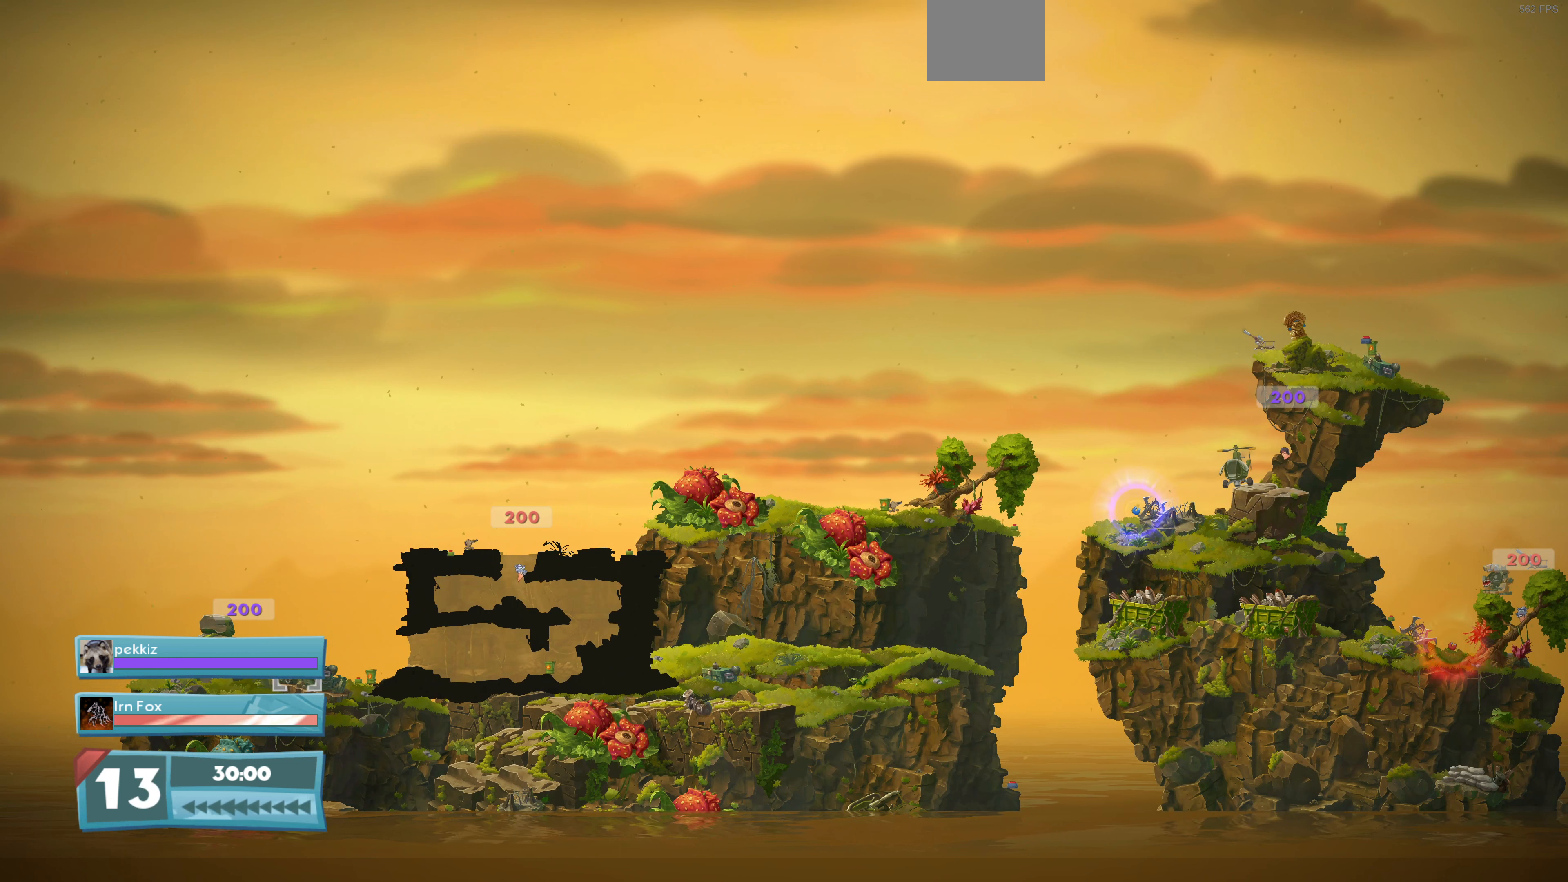
{"buttons": [], "left_stick": "up-right", "right_stick": "center", "events": [[167, "left_stick", "up-right"]]}
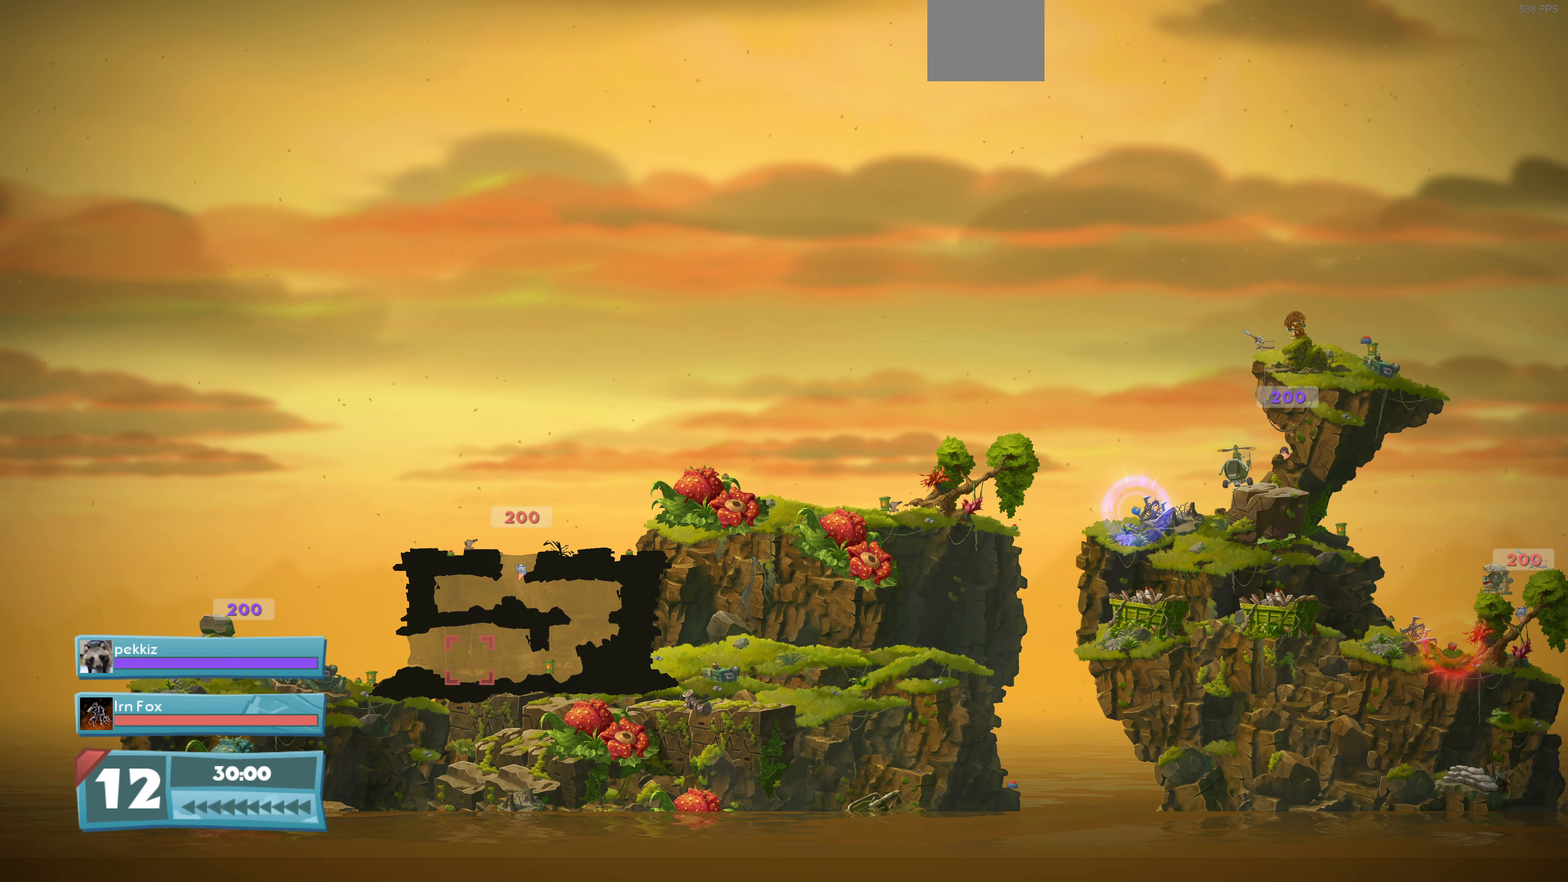
{"buttons": [], "left_stick": "up-right", "right_stick": "center", "events": []}
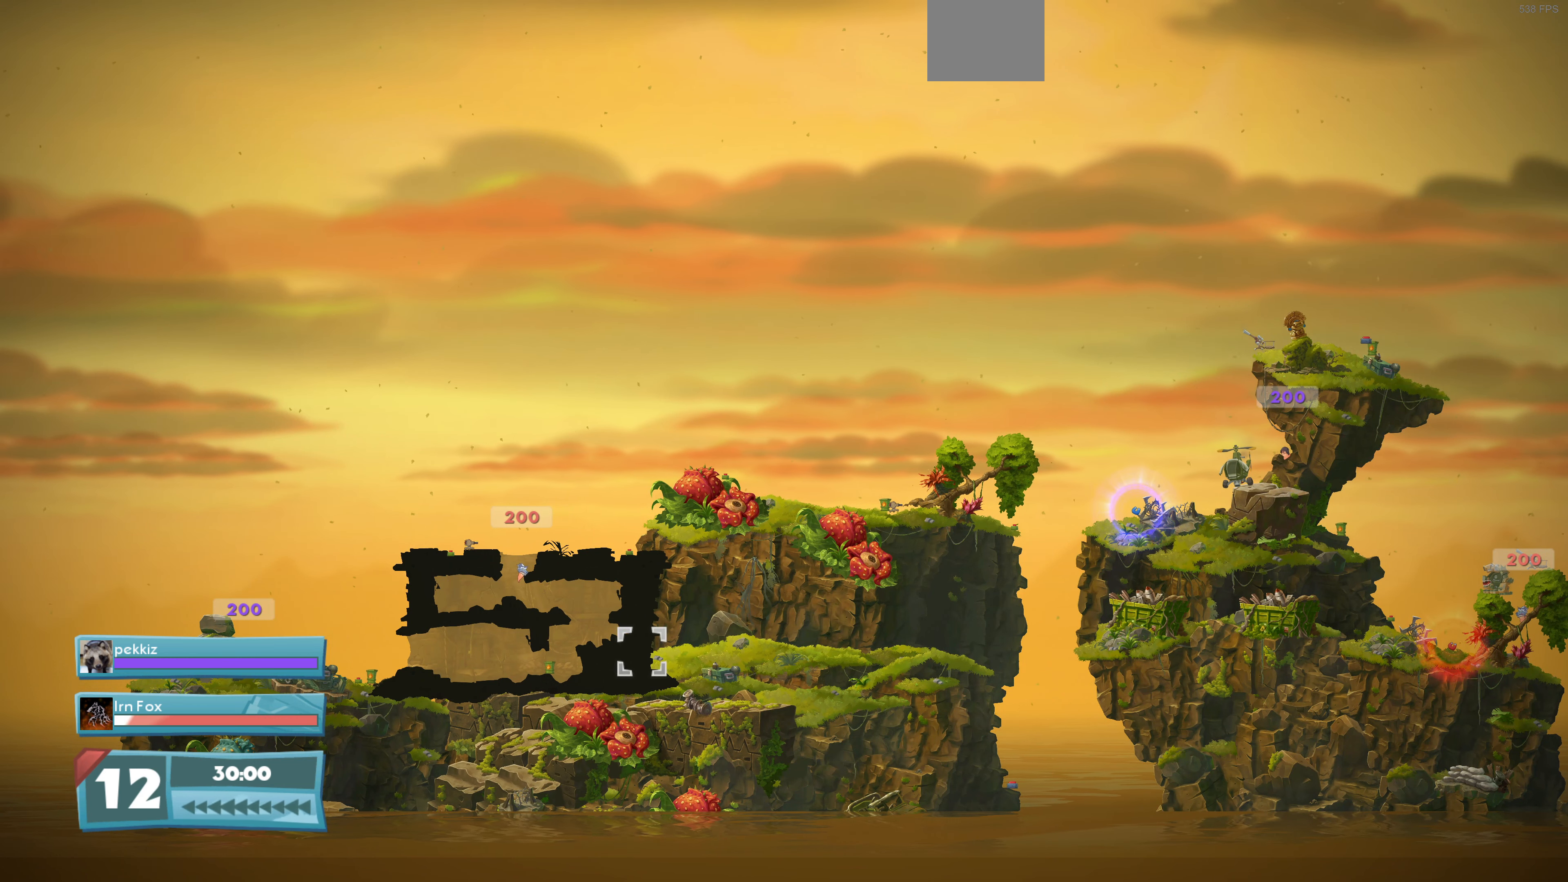
{"buttons": [], "left_stick": "up-right", "right_stick": "center", "events": []}
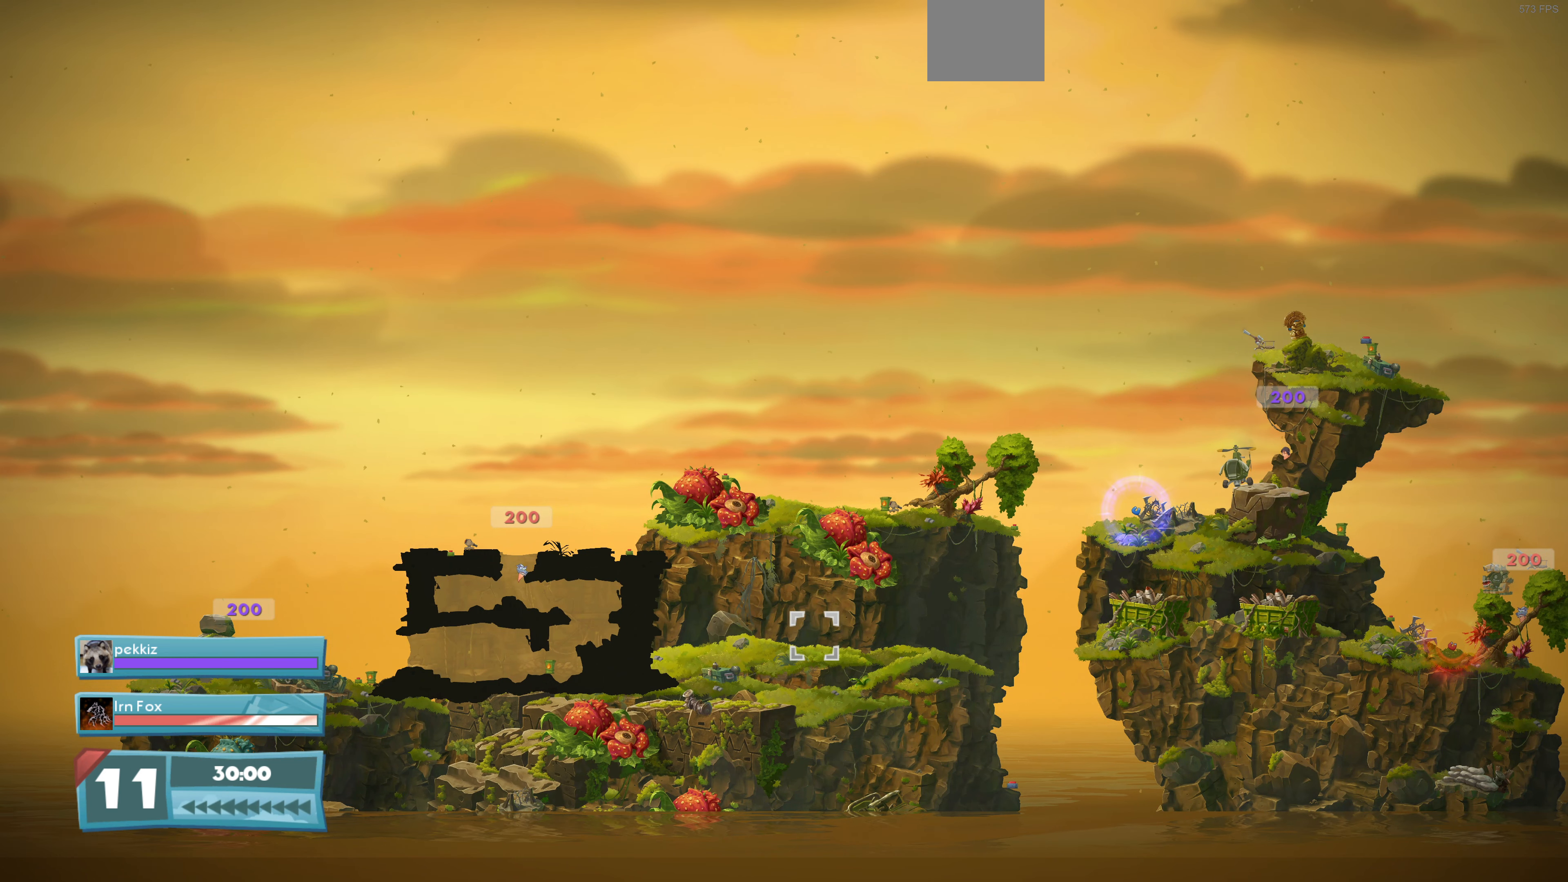
{"buttons": [], "left_stick": "up-right", "right_stick": "center", "events": []}
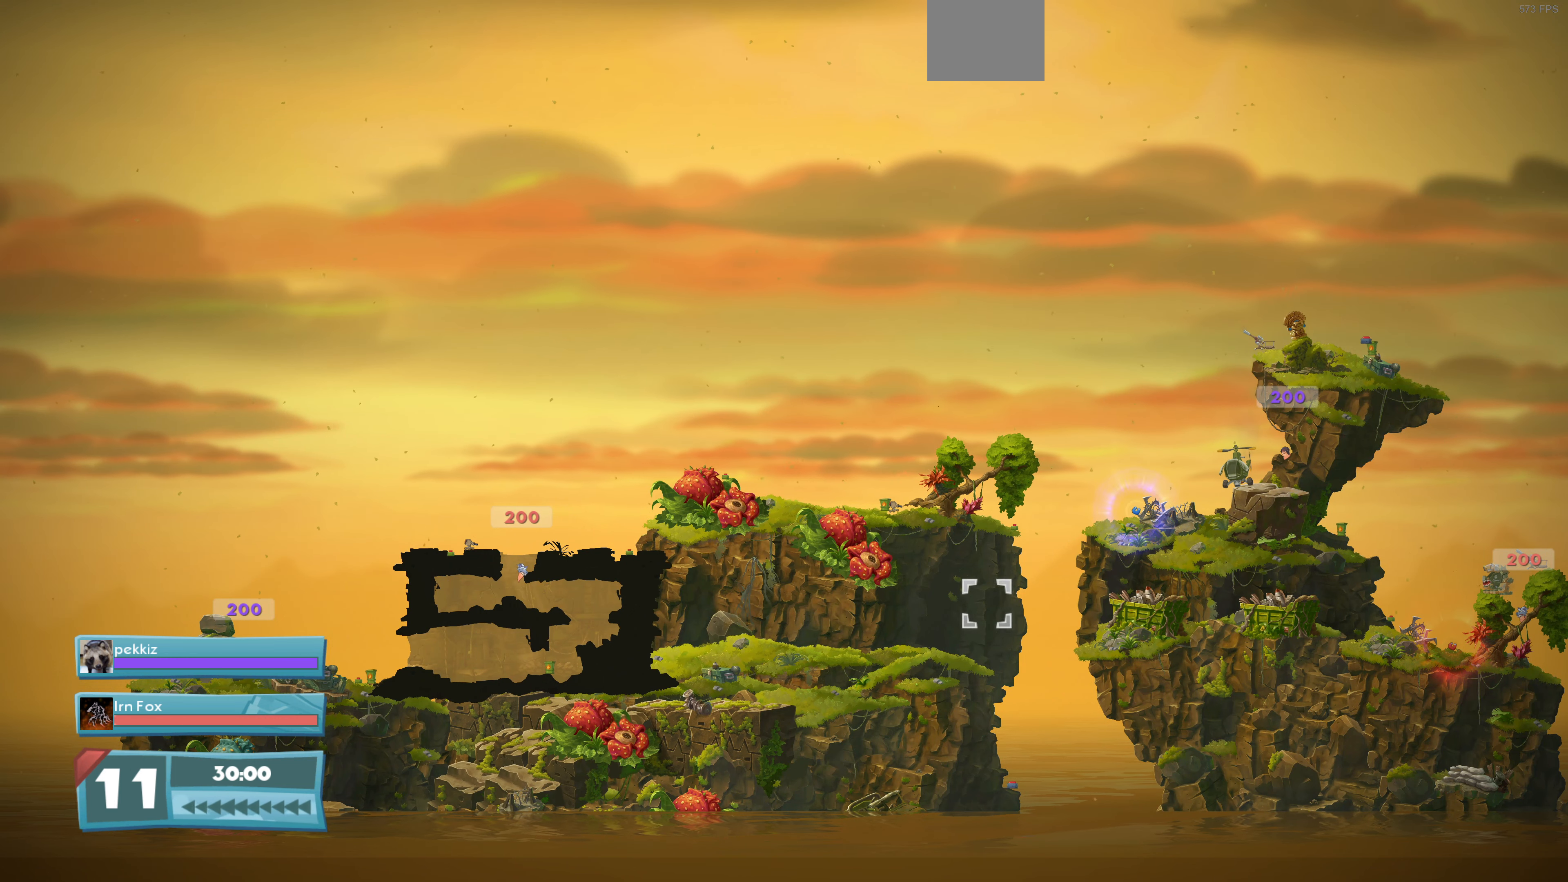
{"buttons": [], "left_stick": "up-right", "right_stick": "center", "events": []}
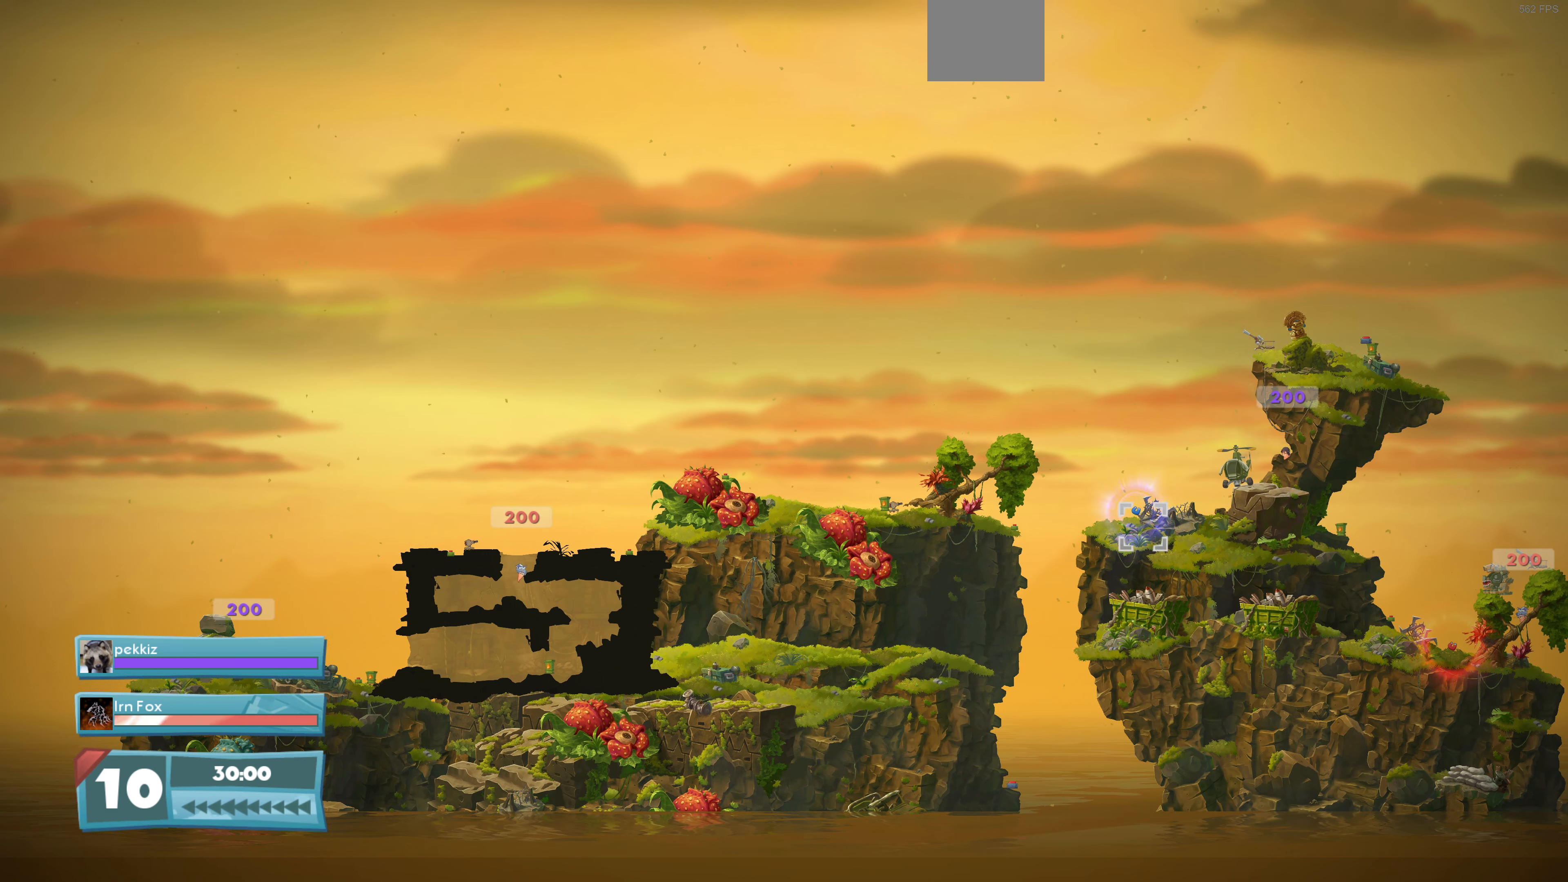
{"buttons": [], "left_stick": "up-right", "right_stick": "center", "events": []}
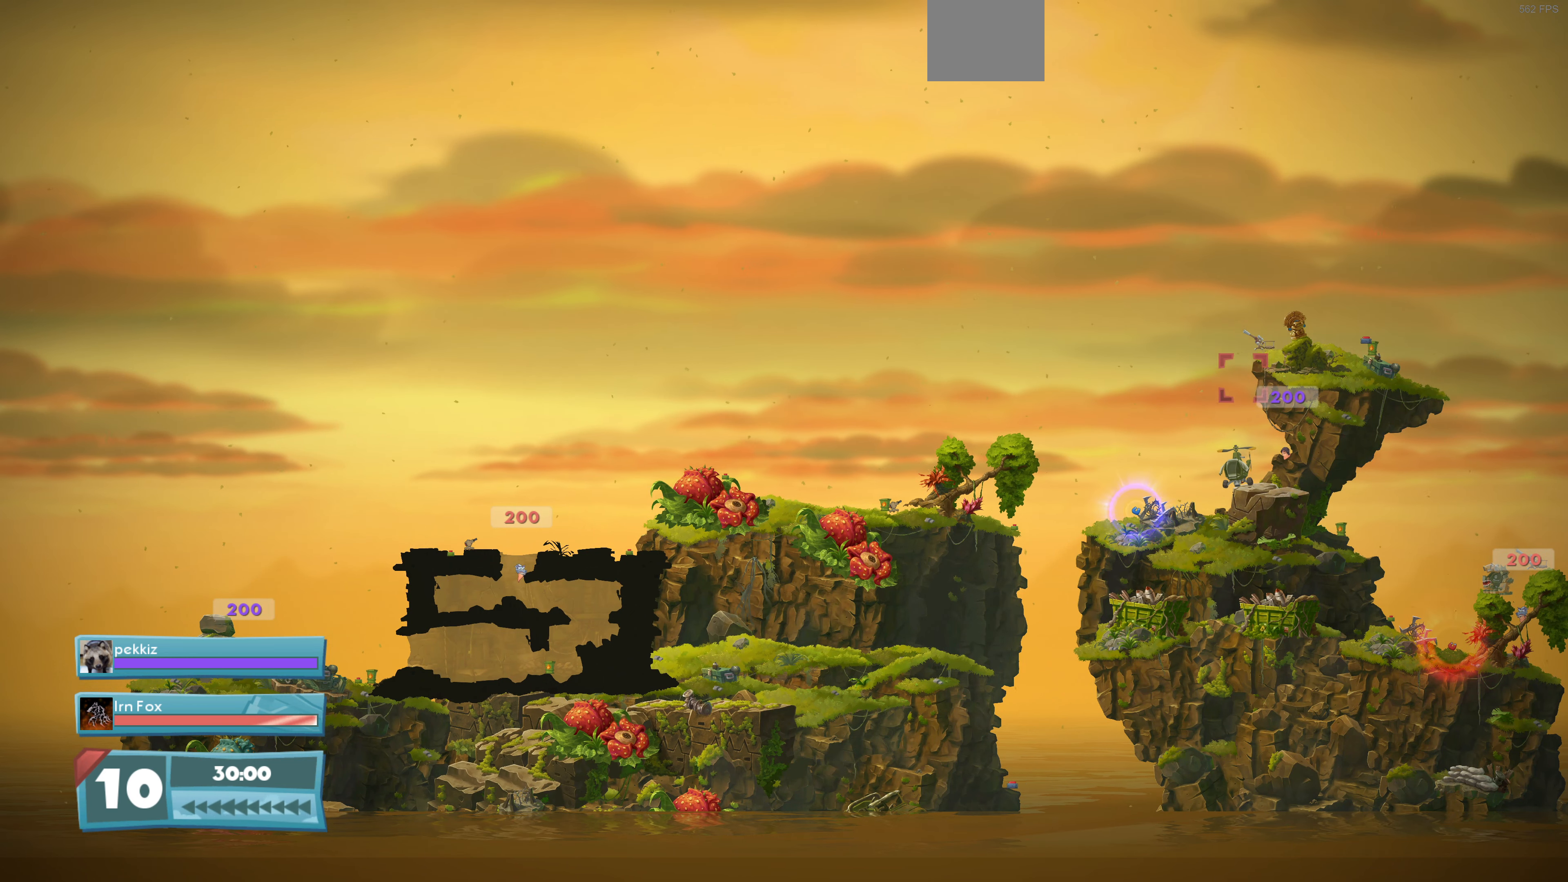
{"buttons": [], "left_stick": "up-right", "right_stick": "center", "events": [[200, "left_stick", "center"], [367, "left_stick", "up-right"]]}
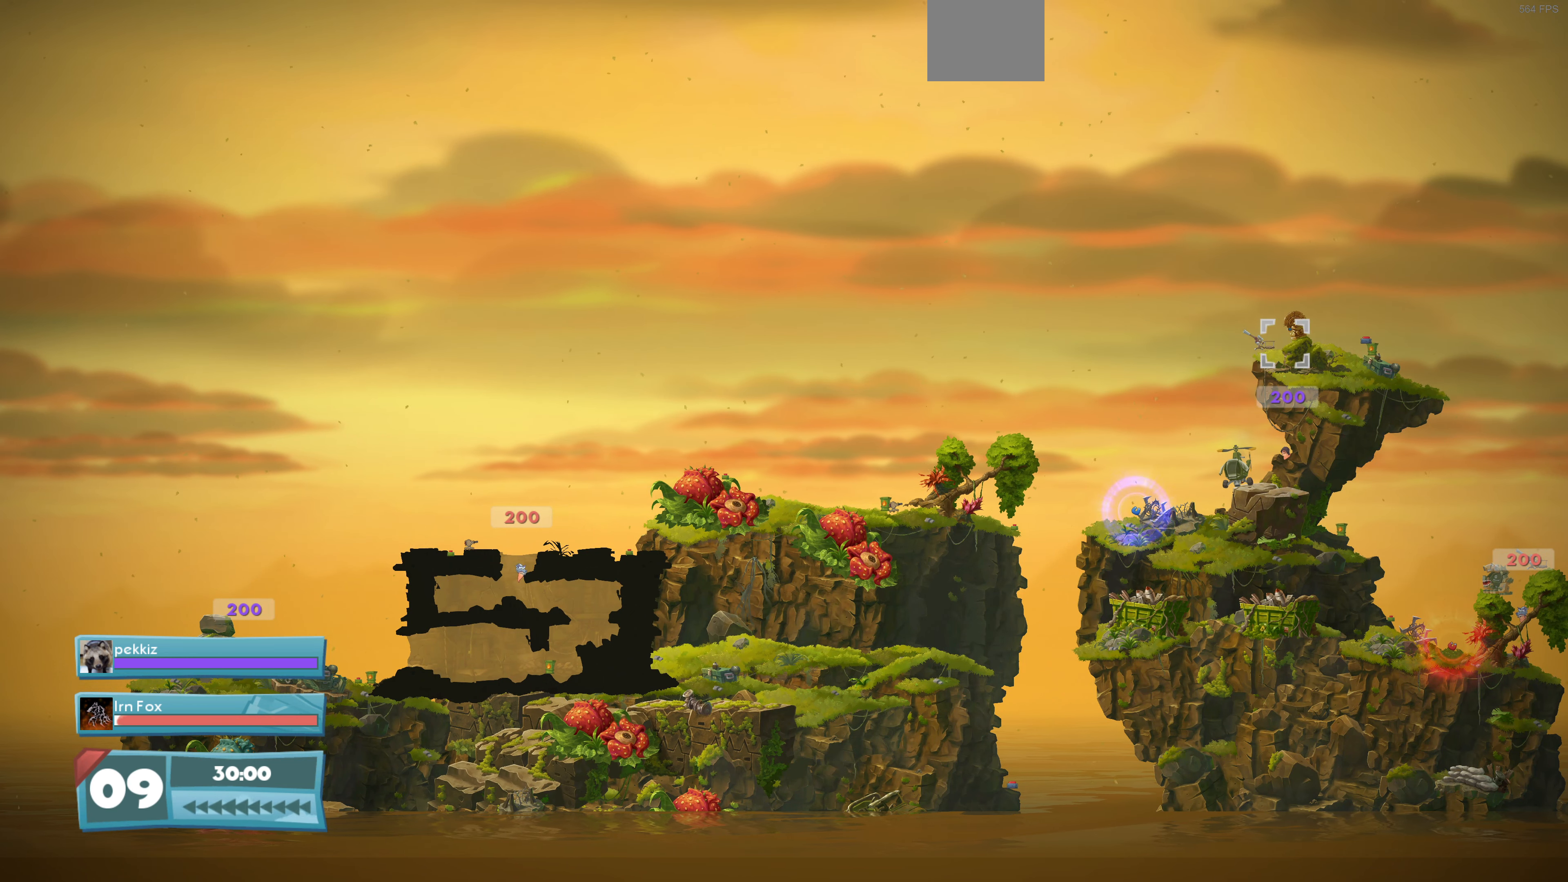
{"buttons": [], "left_stick": "center", "right_stick": "center", "events": [[34, "left_stick", "center"], [234, "left_stick", "up-right"], [334, "left_stick", "center"]]}
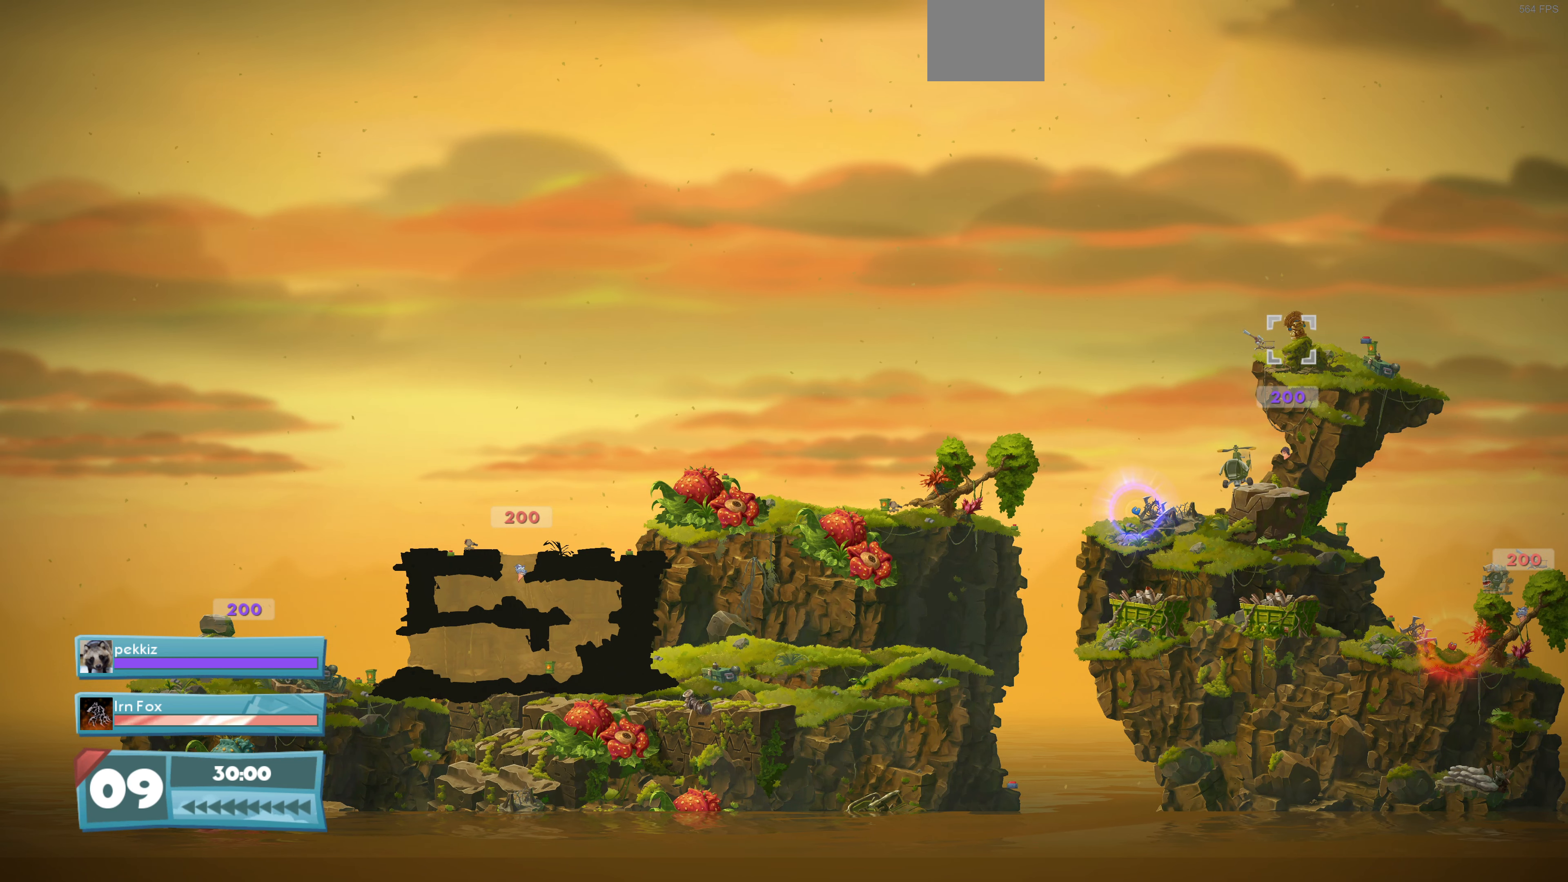
{"buttons": ["CROSS"], "left_stick": "center", "right_stick": "center", "events": [[100, "left_stick", "left"], [167, "left_stick", "center"], [434, "CROSS", "down"]]}
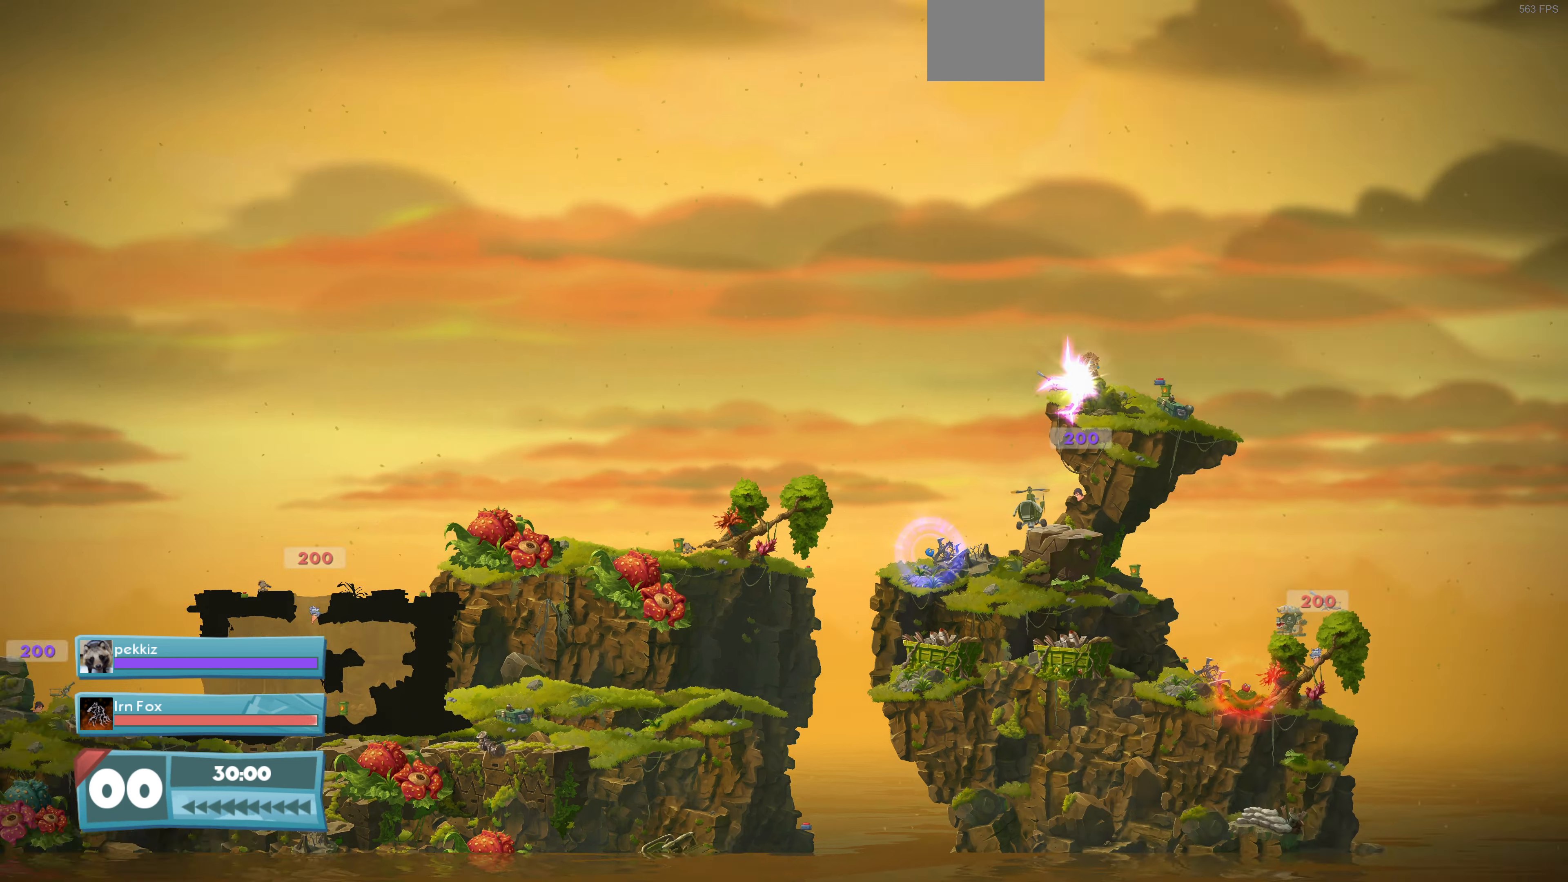
{"buttons": [], "left_stick": "center", "right_stick": "center", "events": [[100, "CROSS", "up"]]}